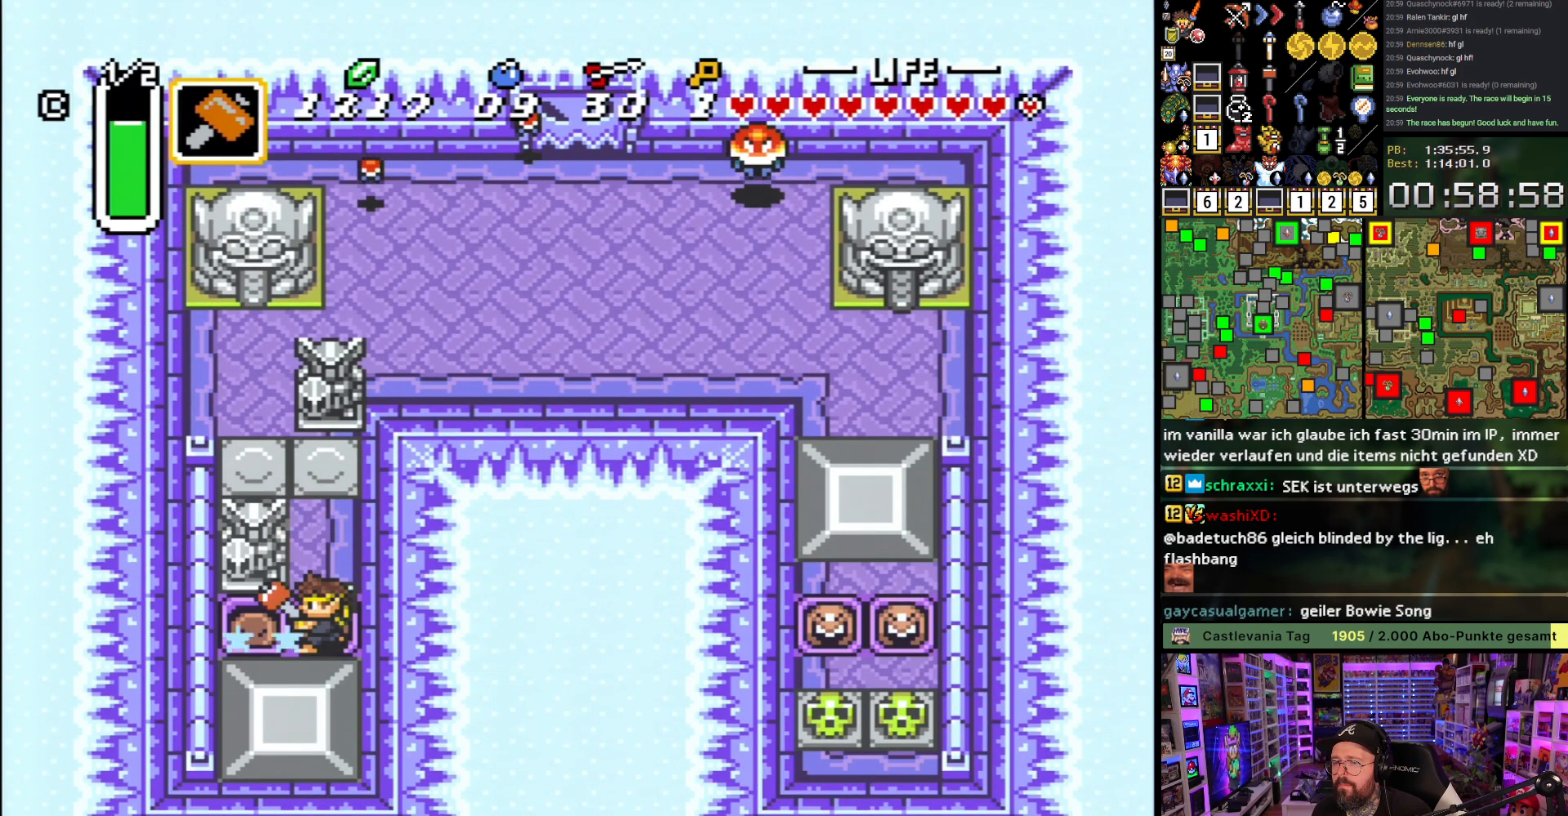
Gameplay with a controller (Nintendo layout); each line is a JSON object with the inputs held at the frame after it. "events" lists button and stick changes between this image and that frame as [ms after this image, input, new state], when the widget could be followed in between. Not read: L3 R3.
{"buttons": ["A", "DPAD_UP"], "events": [[17, "Y", "down"], [167, "Y", "up"], [283, "DPAD_DOWN", "down"], [400, "A", "down"], [417, "DPAD_DOWN", "up"], [467, "DPAD_UP", "down"]]}
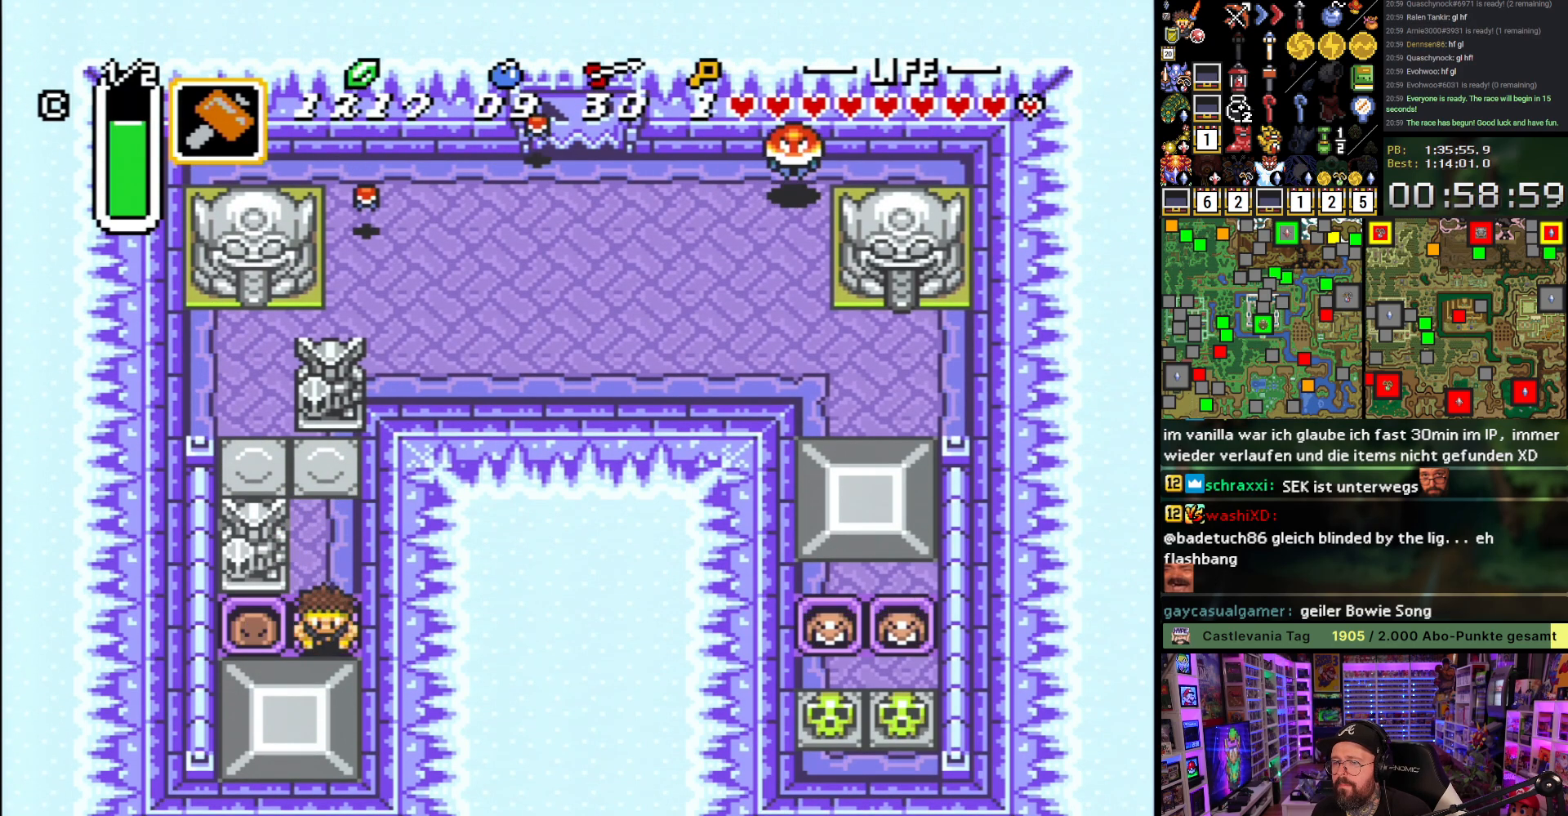
{"buttons": ["A", "L1"], "events": [[33, "DPAD_UP", "up"], [133, "L1", "down"], [200, "L1", "up"], [233, "L1", "down"], [300, "L1", "up"], [350, "L1", "down"], [417, "L1", "up"], [450, "L1", "down"]]}
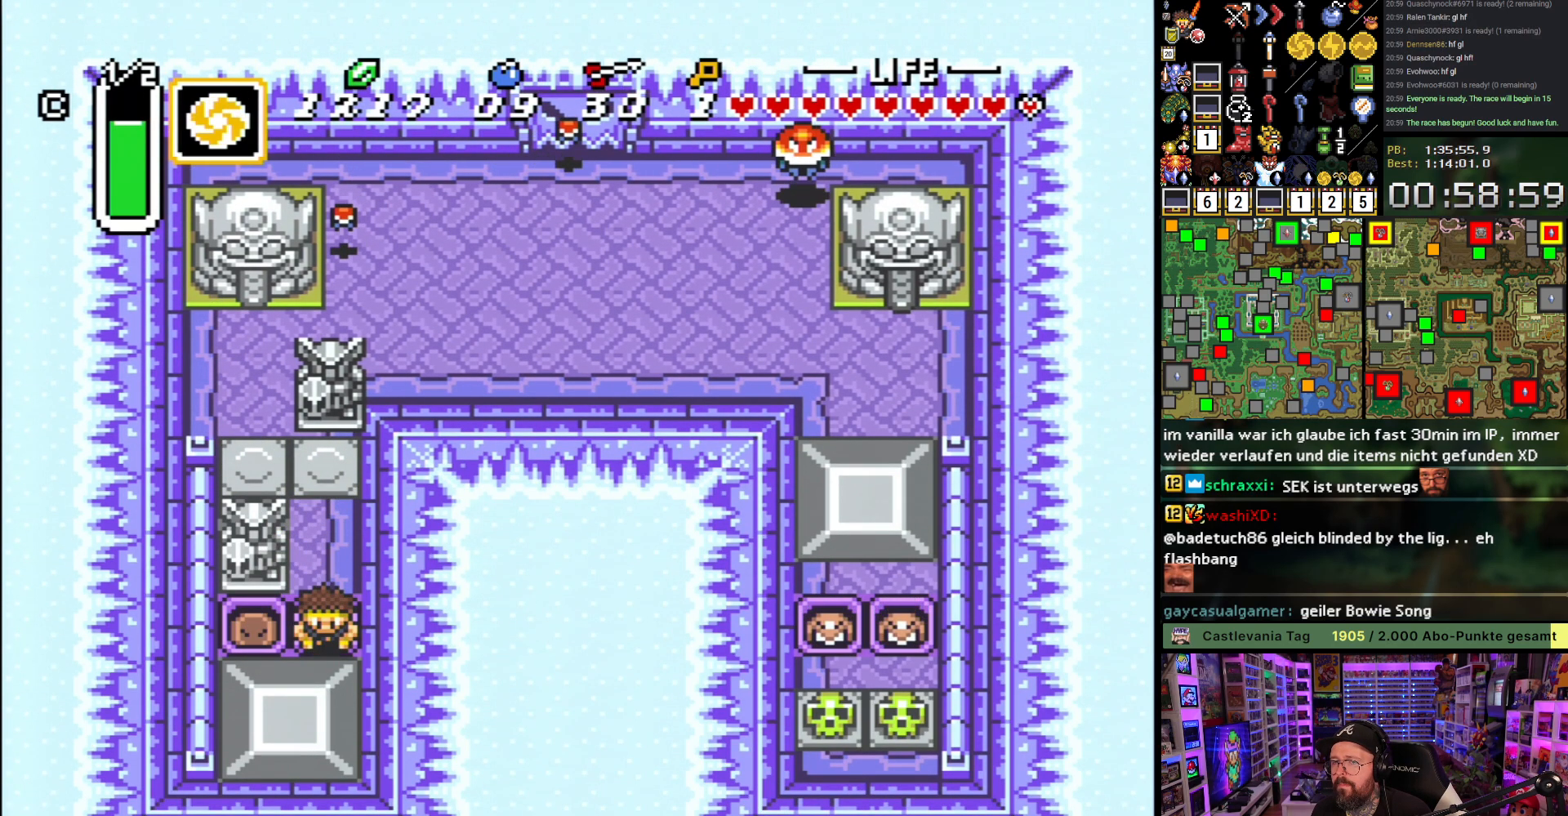
{"buttons": ["A"], "events": [[33, "L1", "up"], [67, "L1", "down"], [150, "L1", "up"], [333, "R1", "down"], [417, "R1", "up"]]}
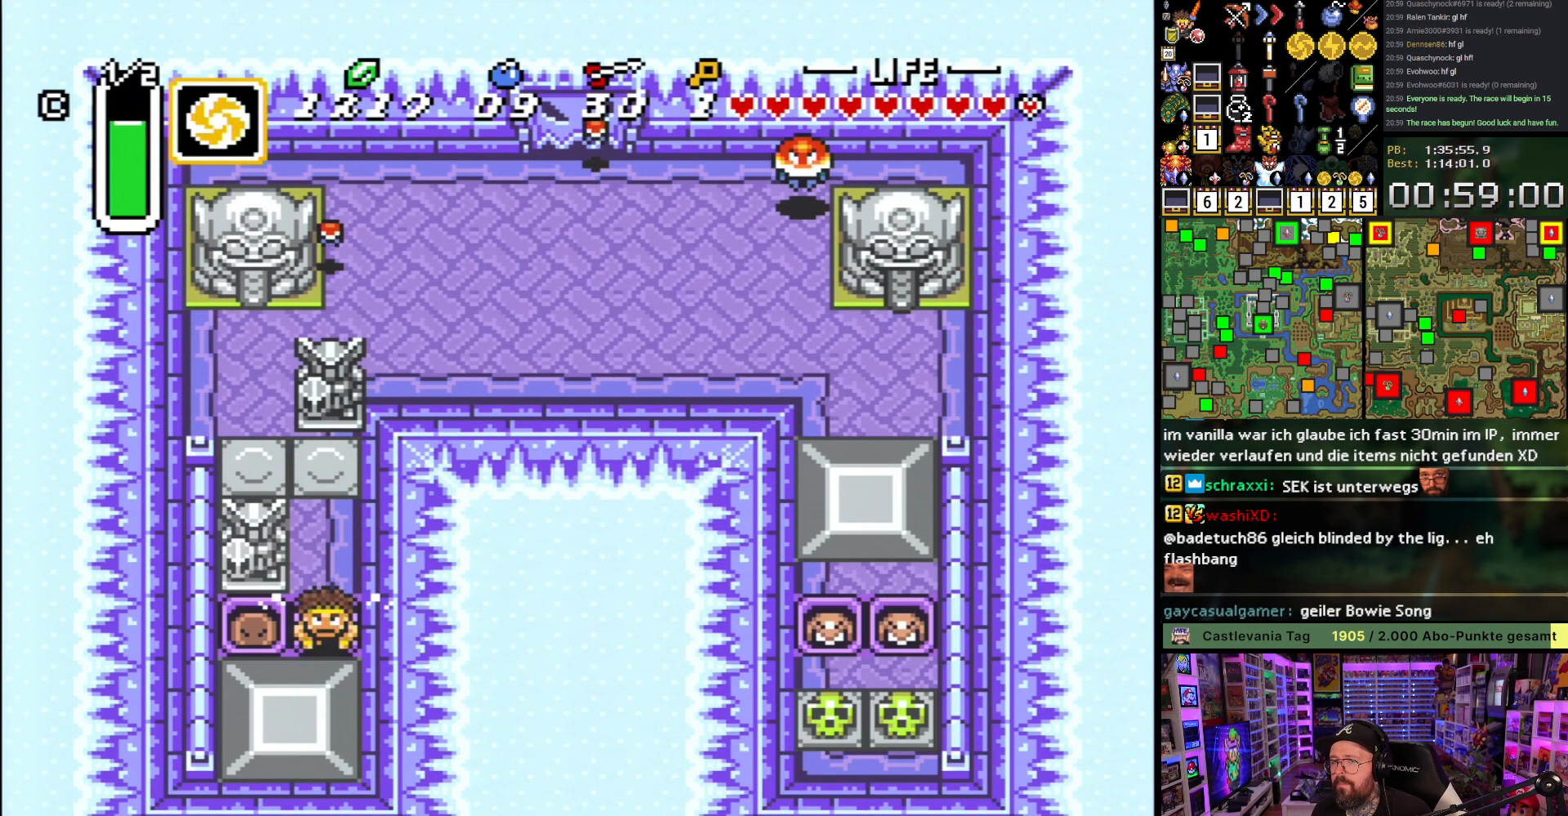
{"buttons": ["A"], "events": []}
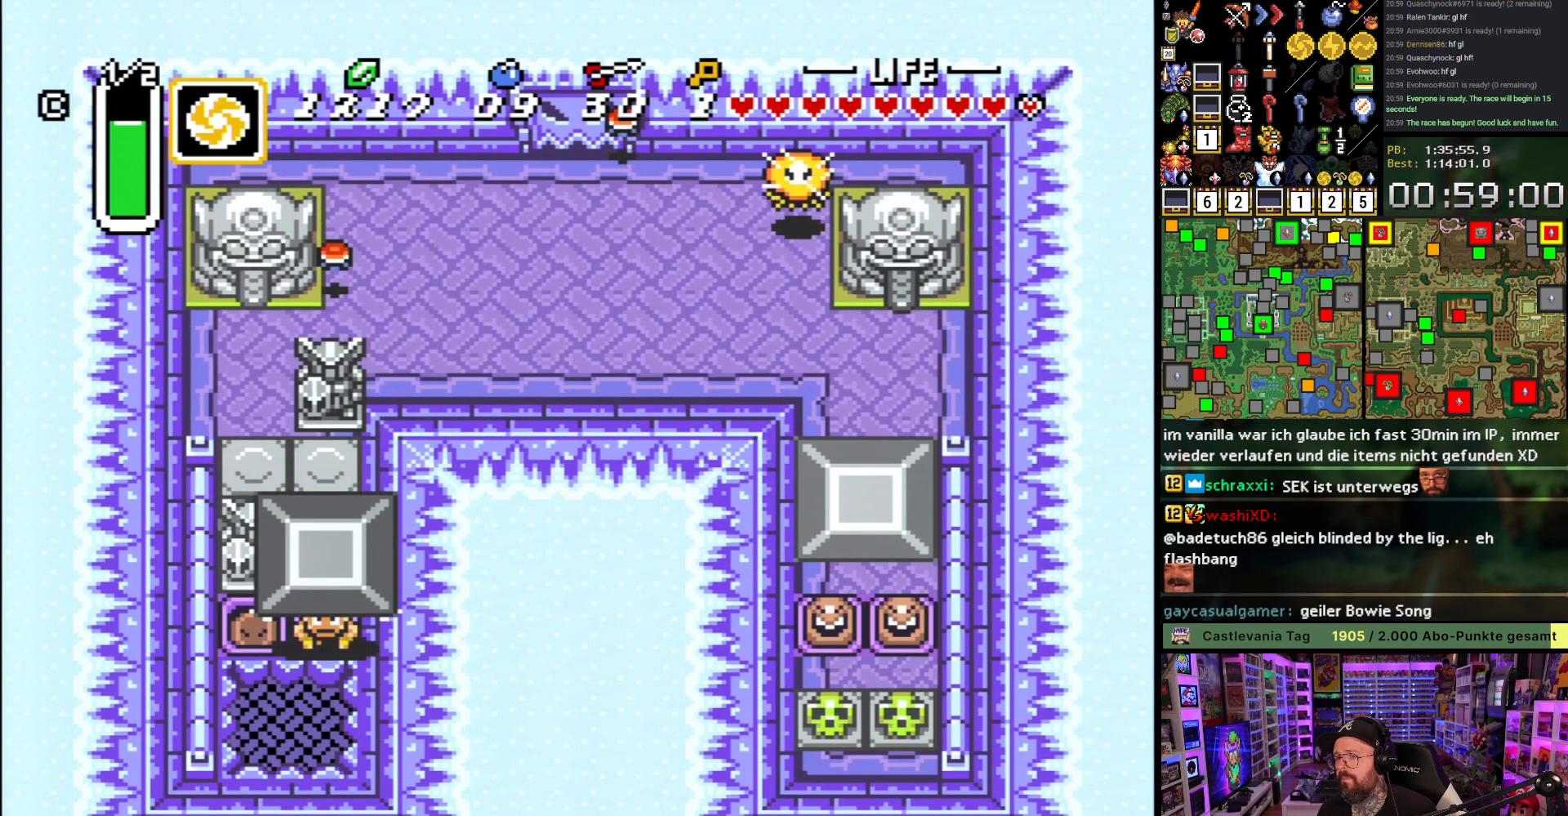
{"buttons": ["A", "DPAD_DOWN"], "events": [[117, "A", "up"], [167, "A", "down"], [217, "A", "up"], [250, "DPAD_DOWN", "down"], [483, "A", "down"]]}
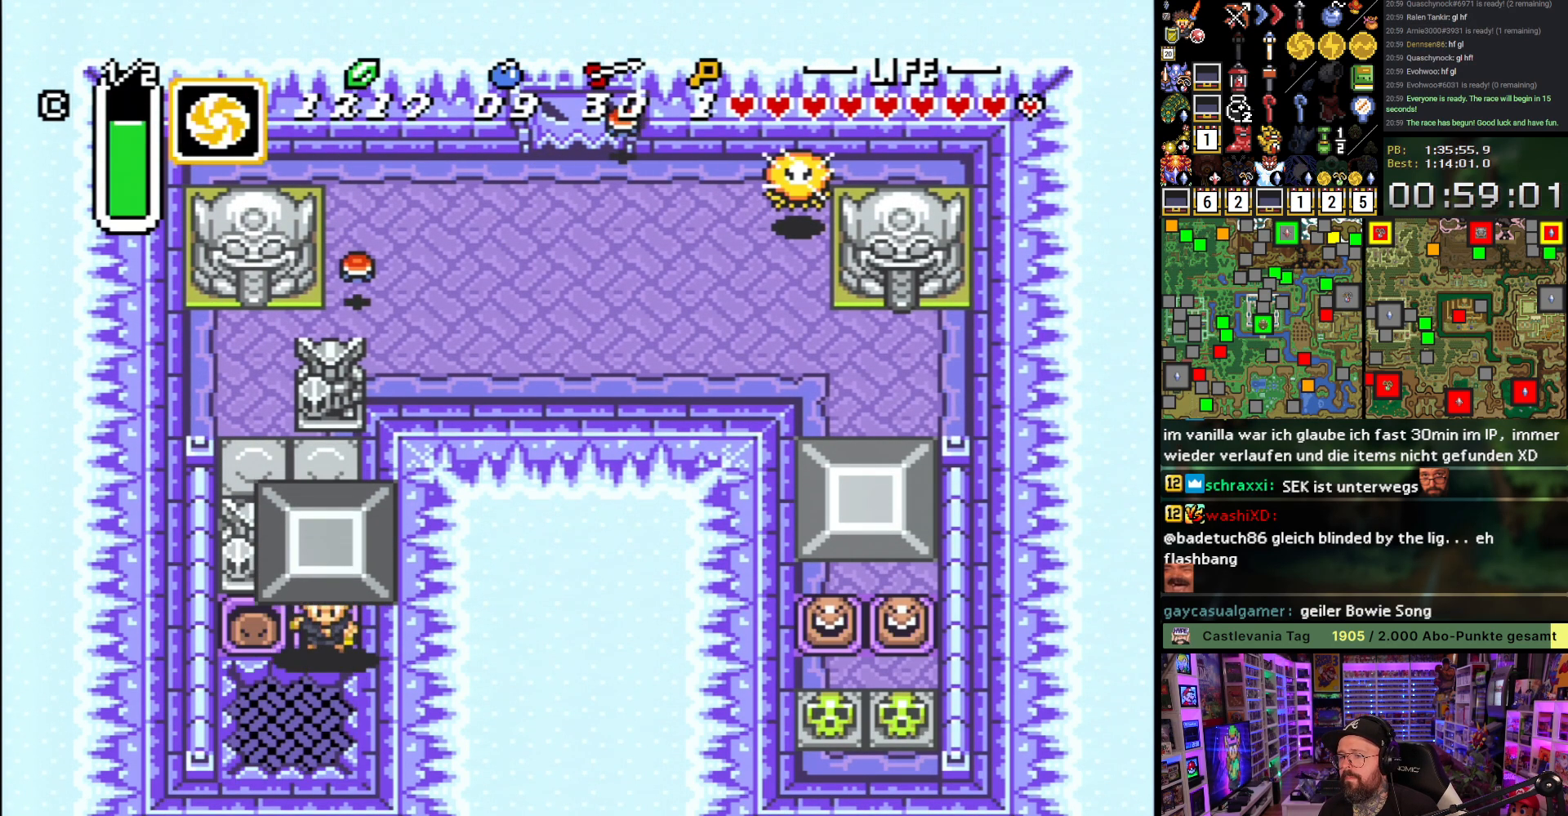
{"buttons": [], "events": [[67, "A", "up"], [483, "DPAD_DOWN", "up"]]}
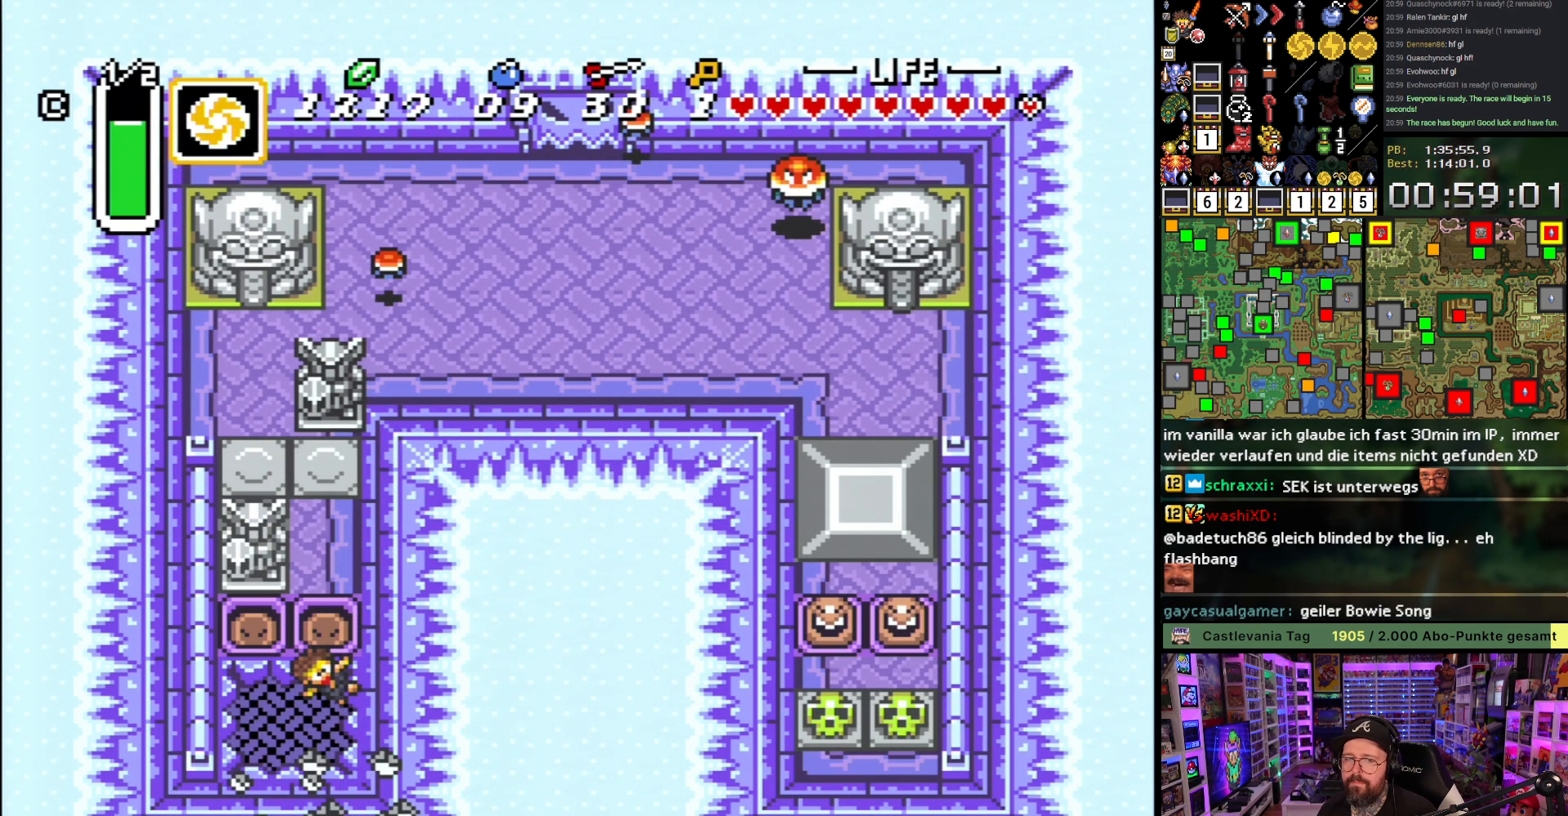
{"buttons": [], "events": []}
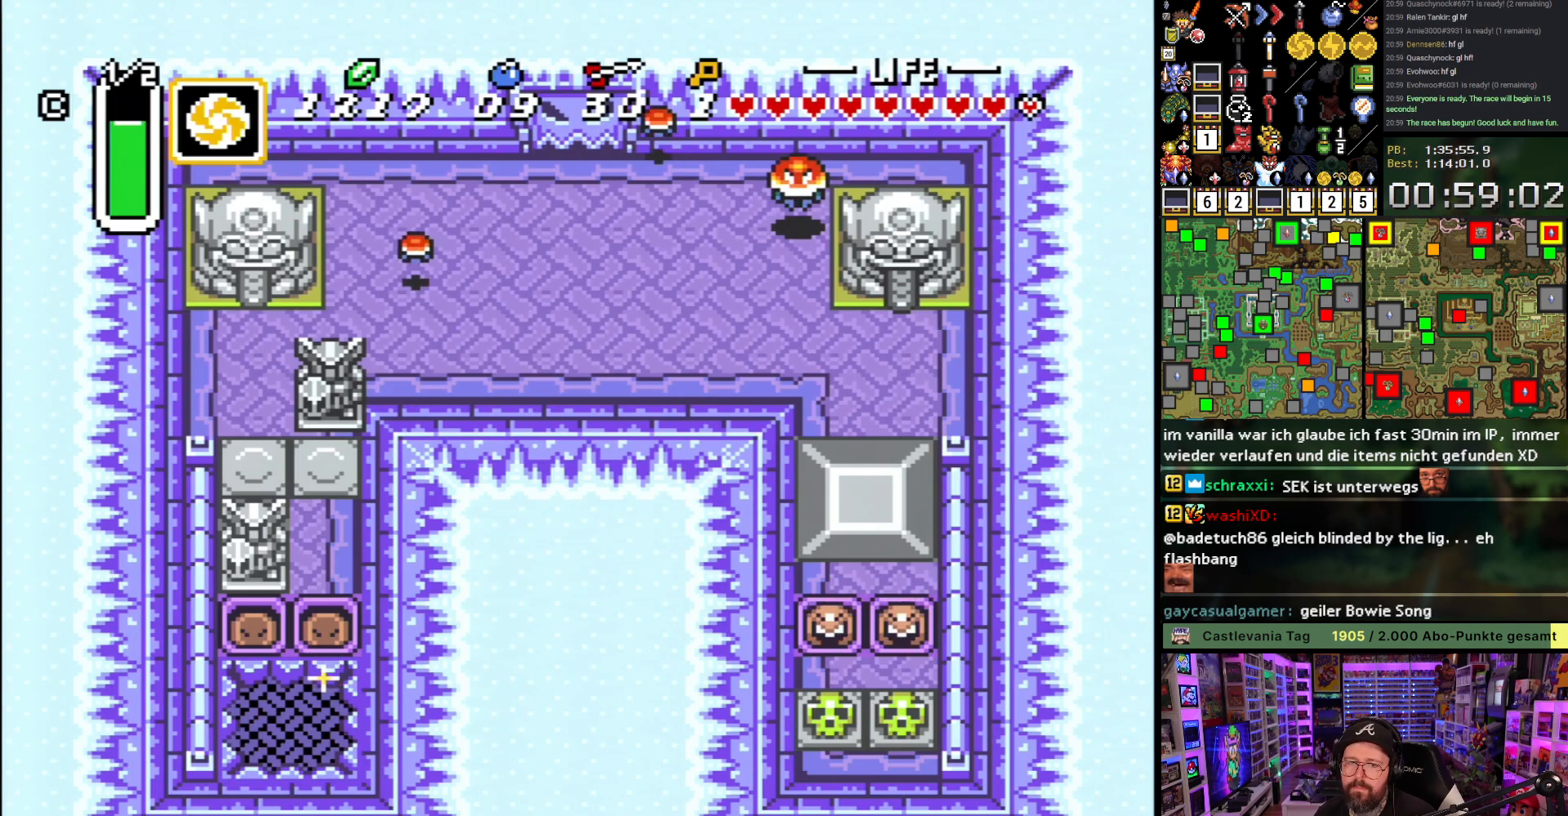
{"buttons": [], "events": []}
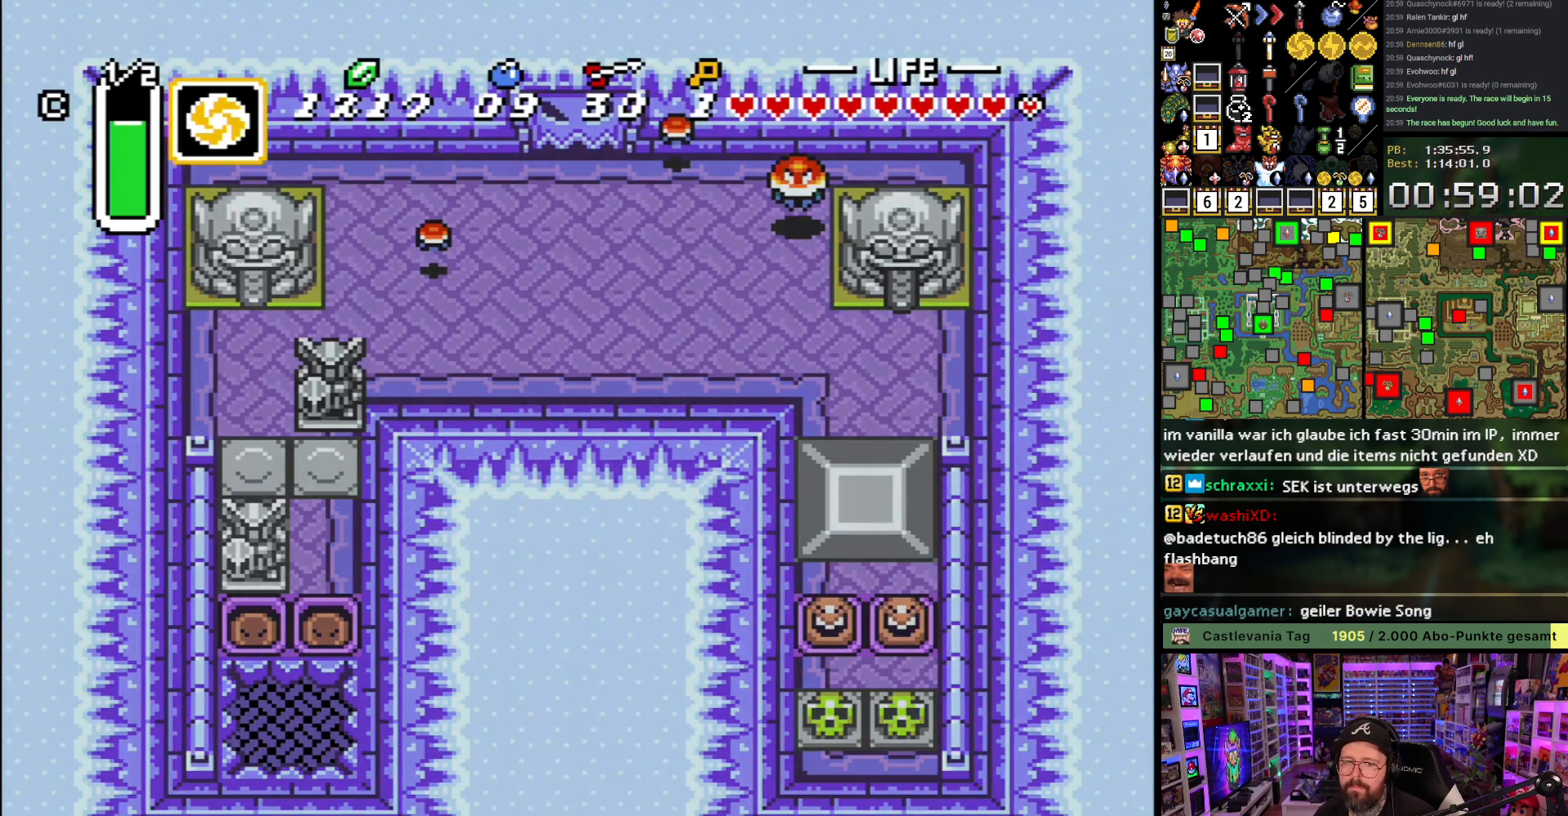
{"buttons": [], "events": []}
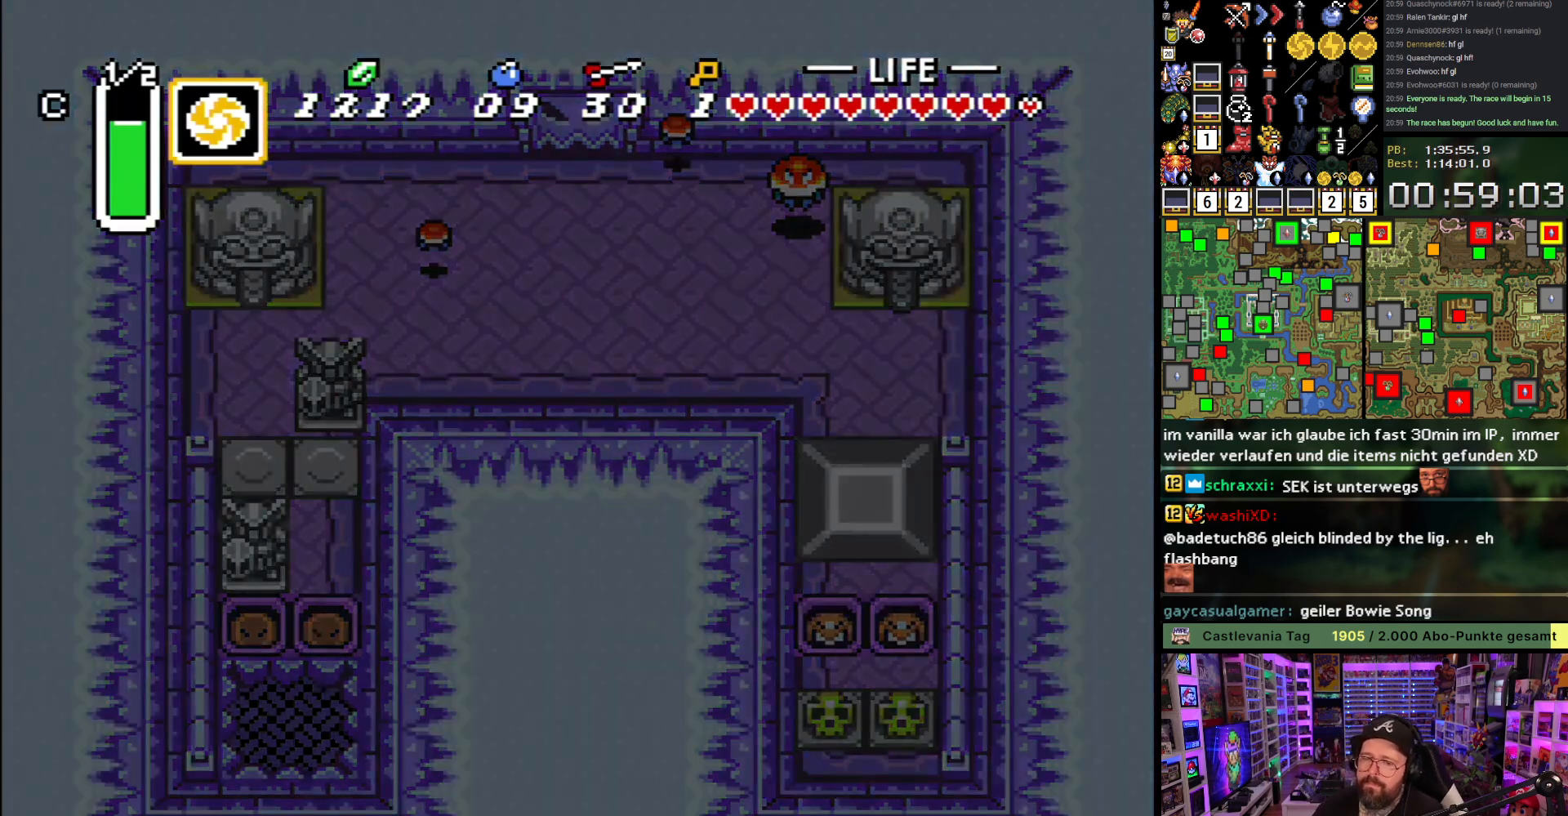
{"buttons": [], "events": []}
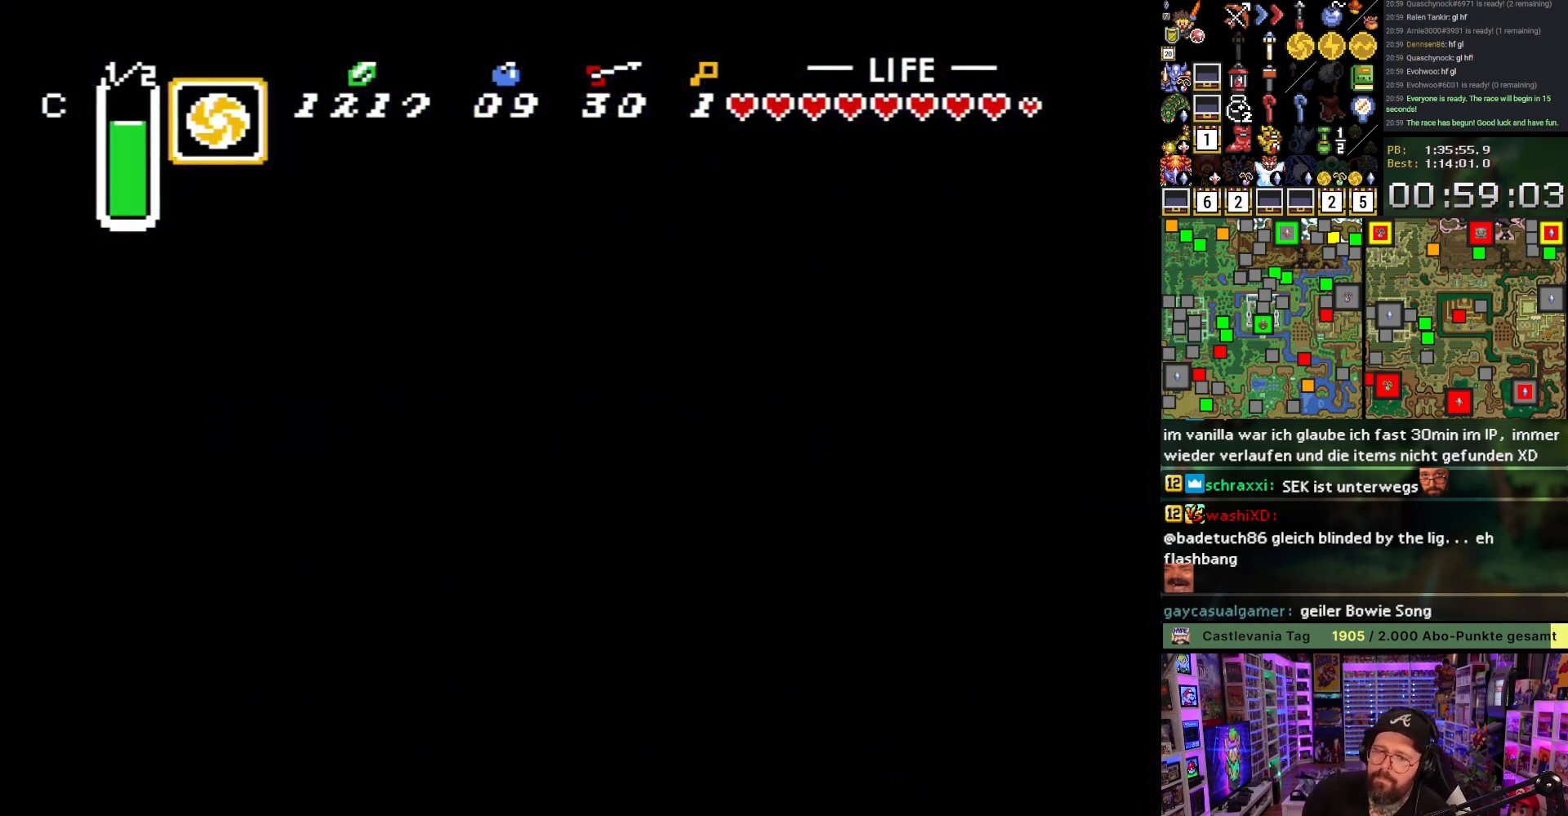
{"buttons": [], "events": []}
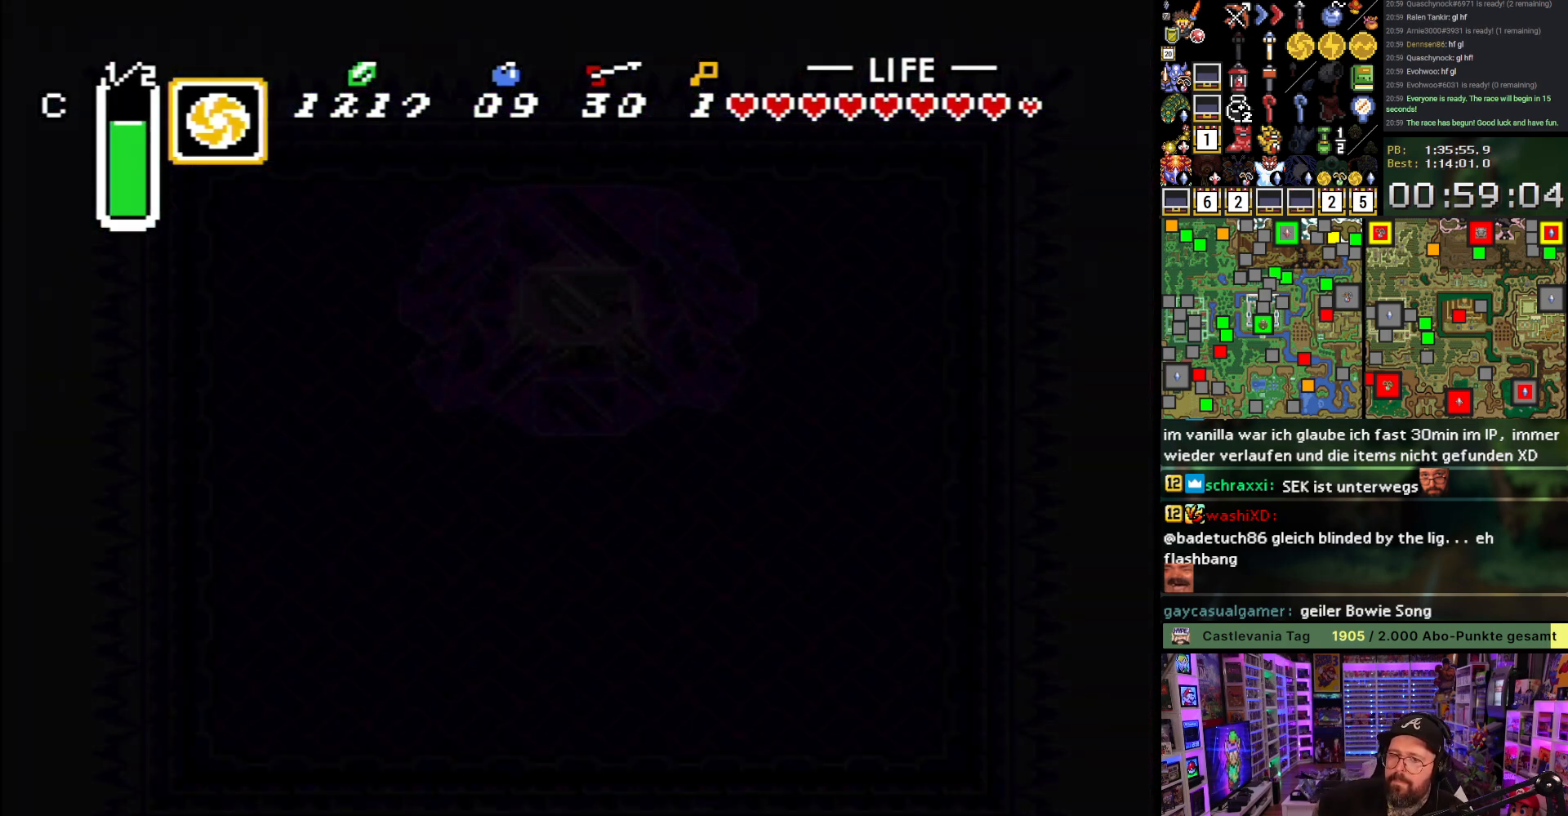
{"buttons": [], "events": []}
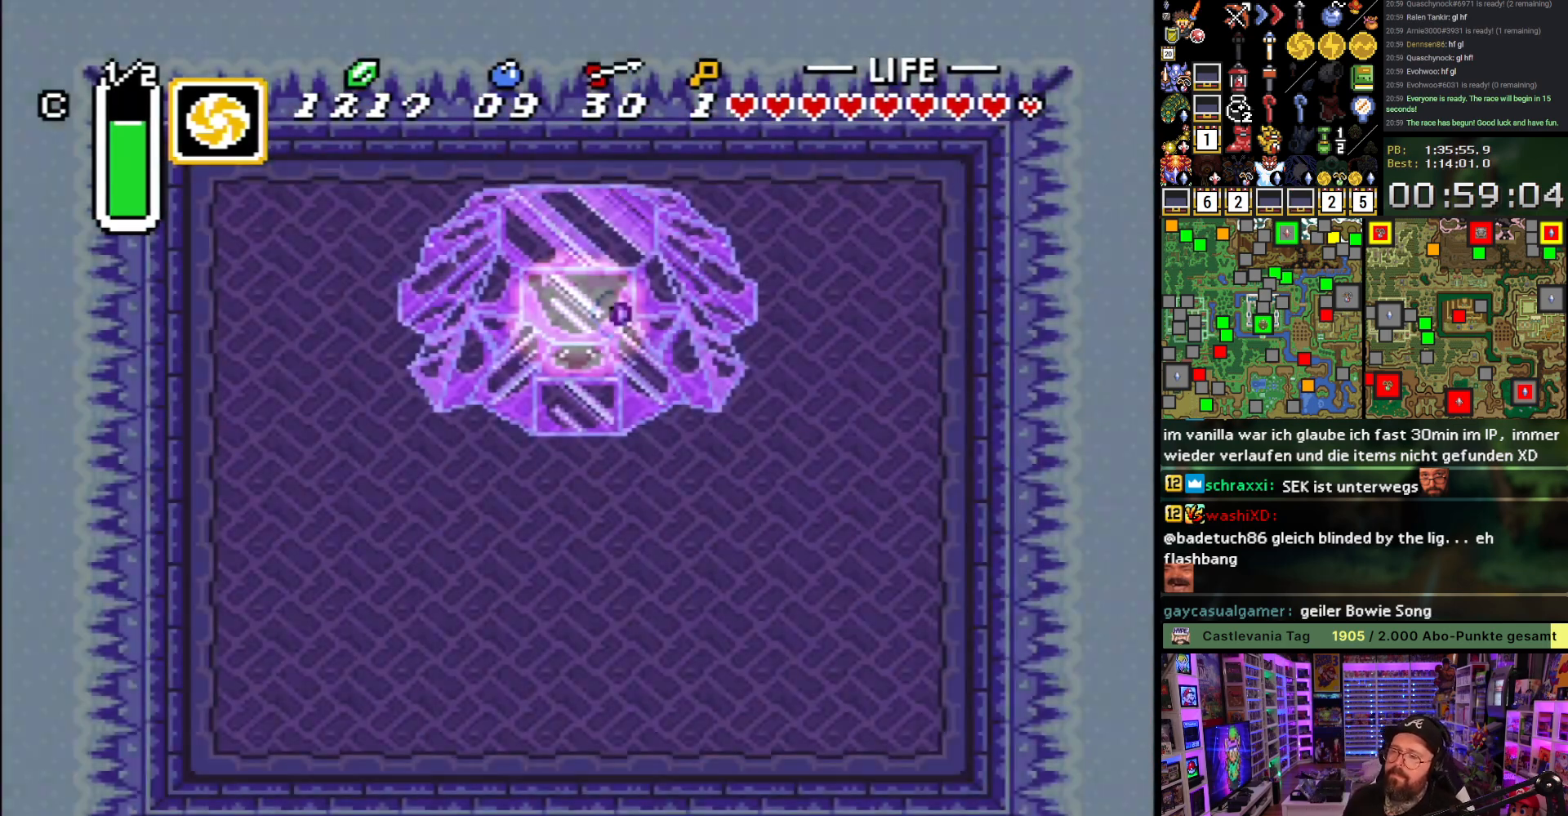
{"buttons": [], "events": []}
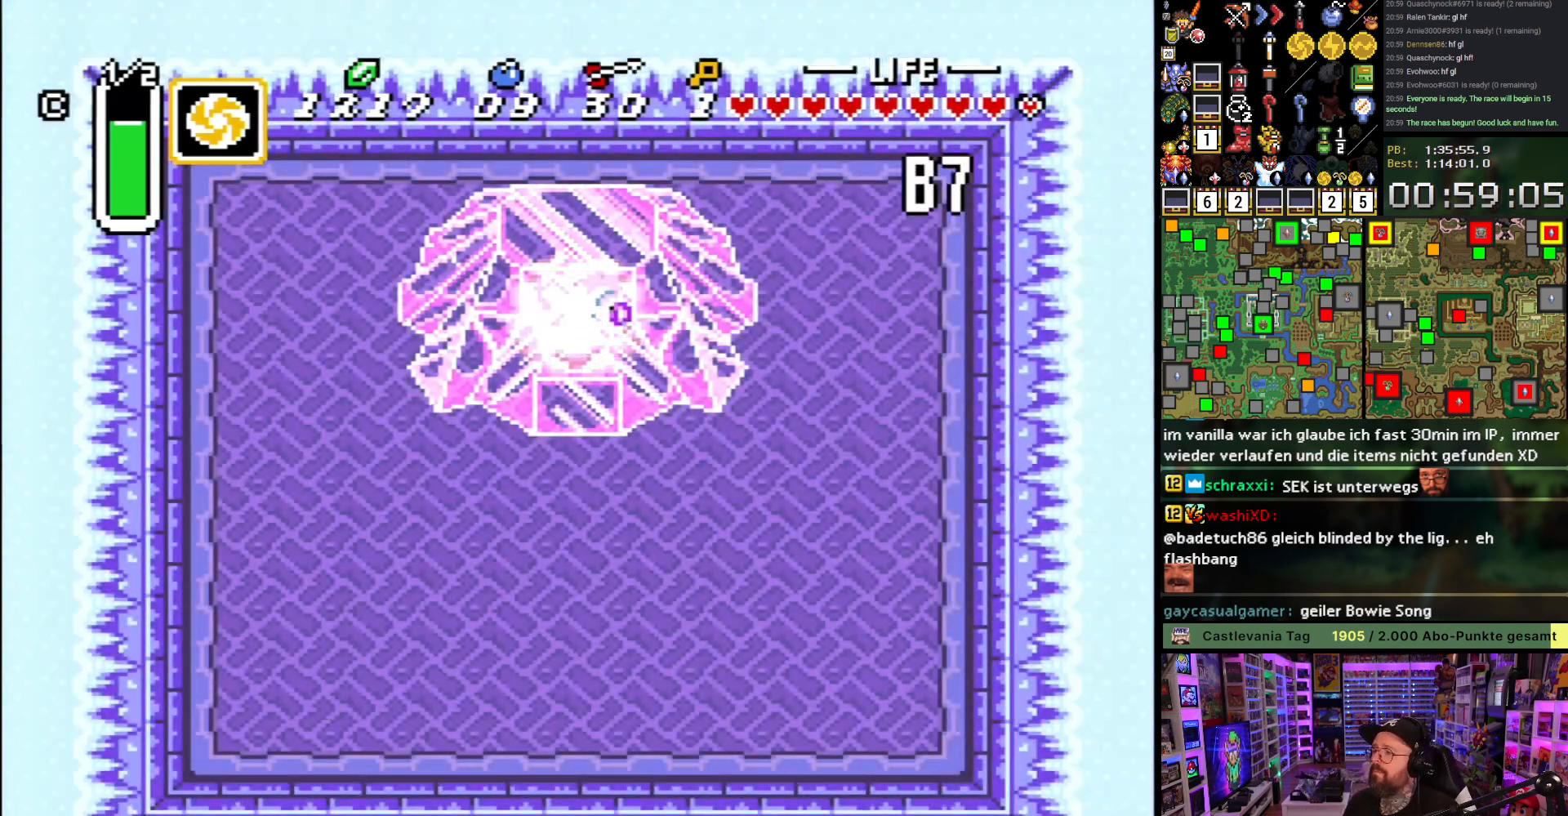
{"buttons": [], "events": []}
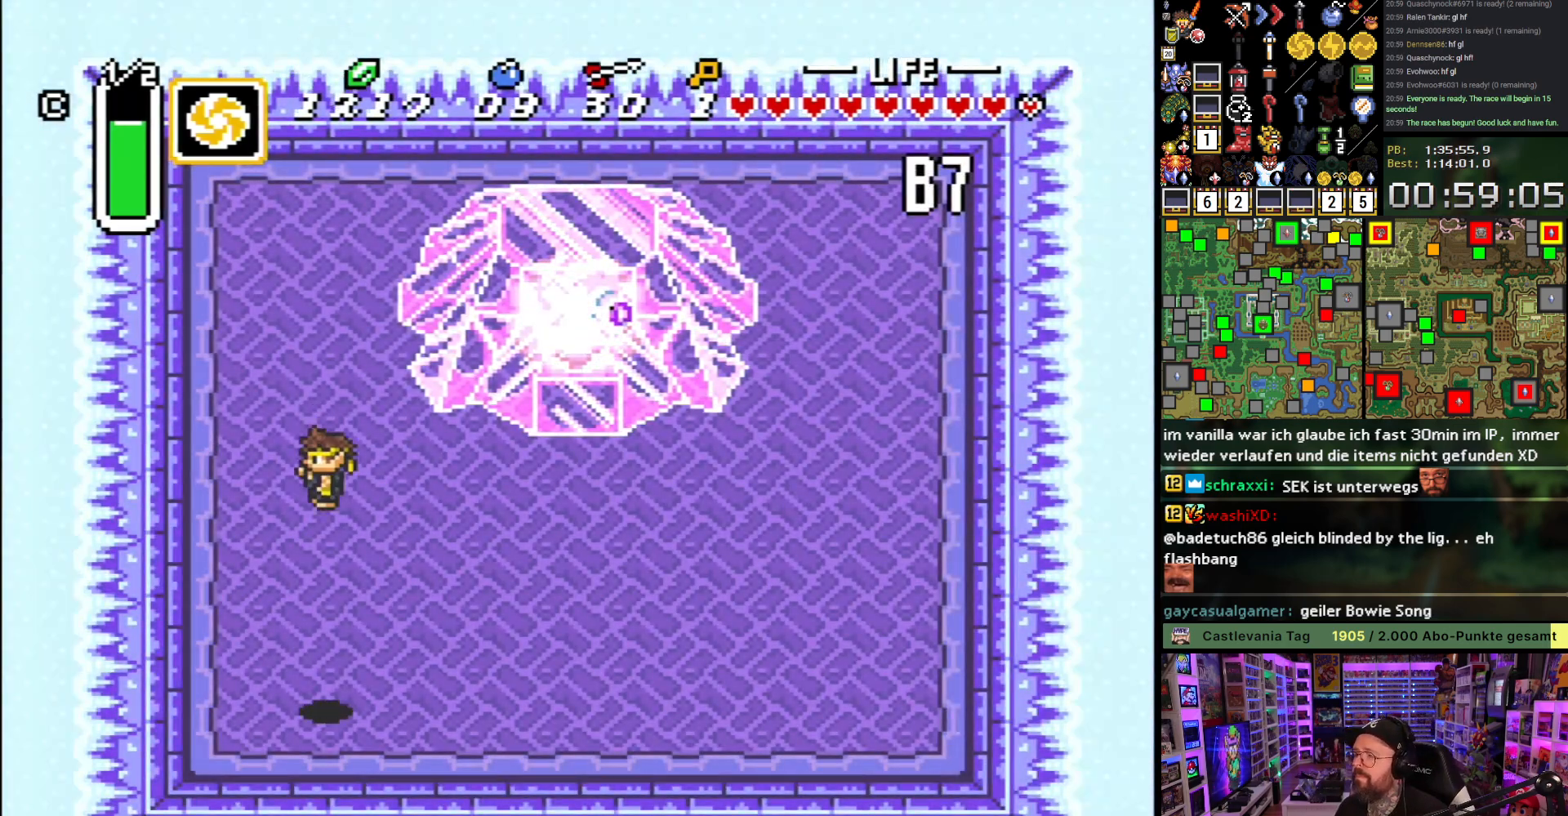
{"buttons": ["A"], "events": [[250, "DPAD_UP", "down"], [333, "A", "down"], [450, "DPAD_UP", "up"]]}
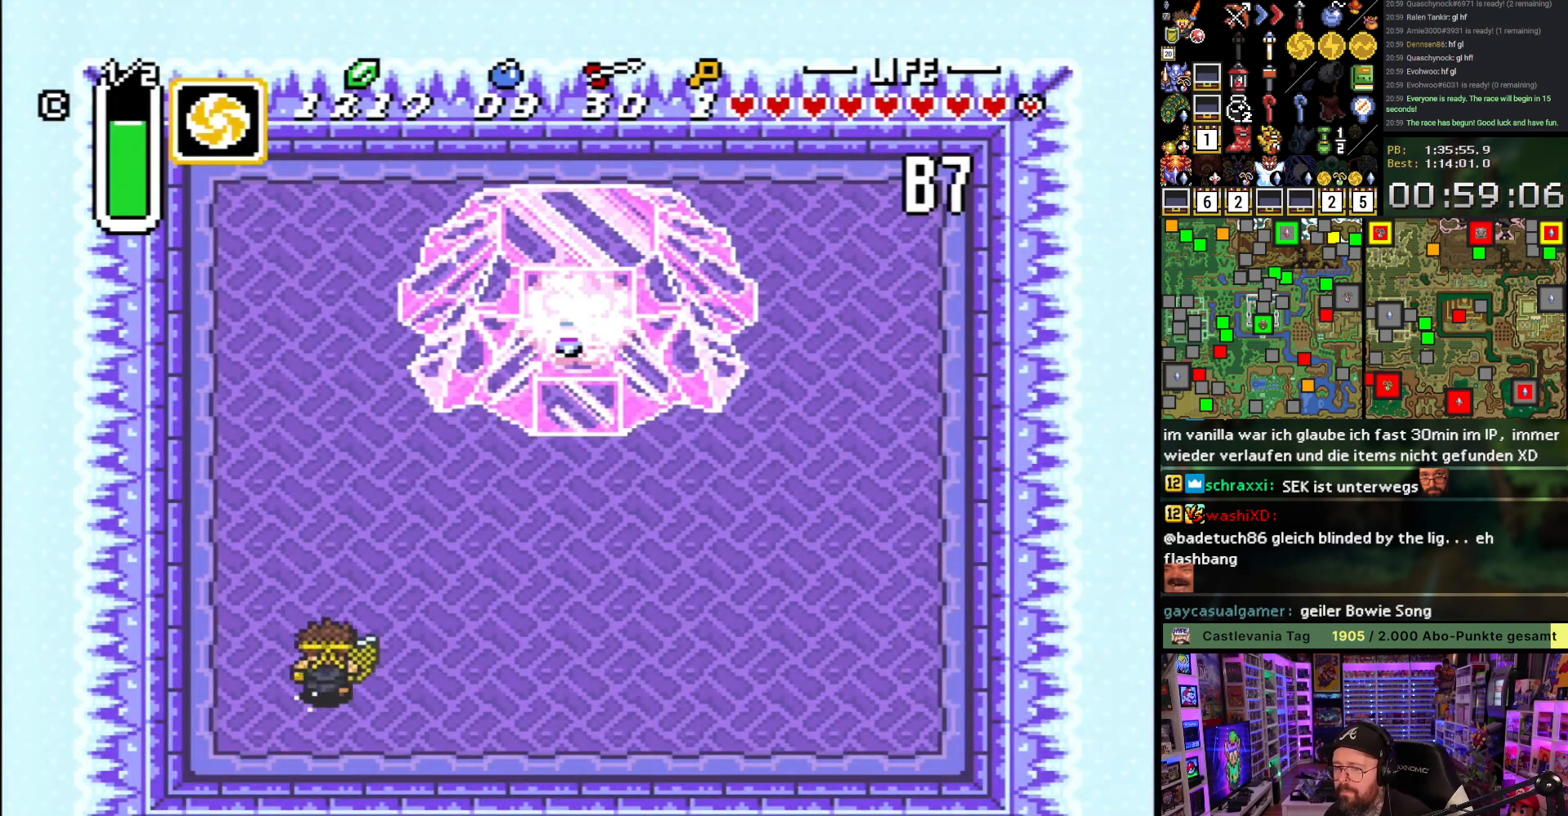
{"buttons": ["A"], "events": []}
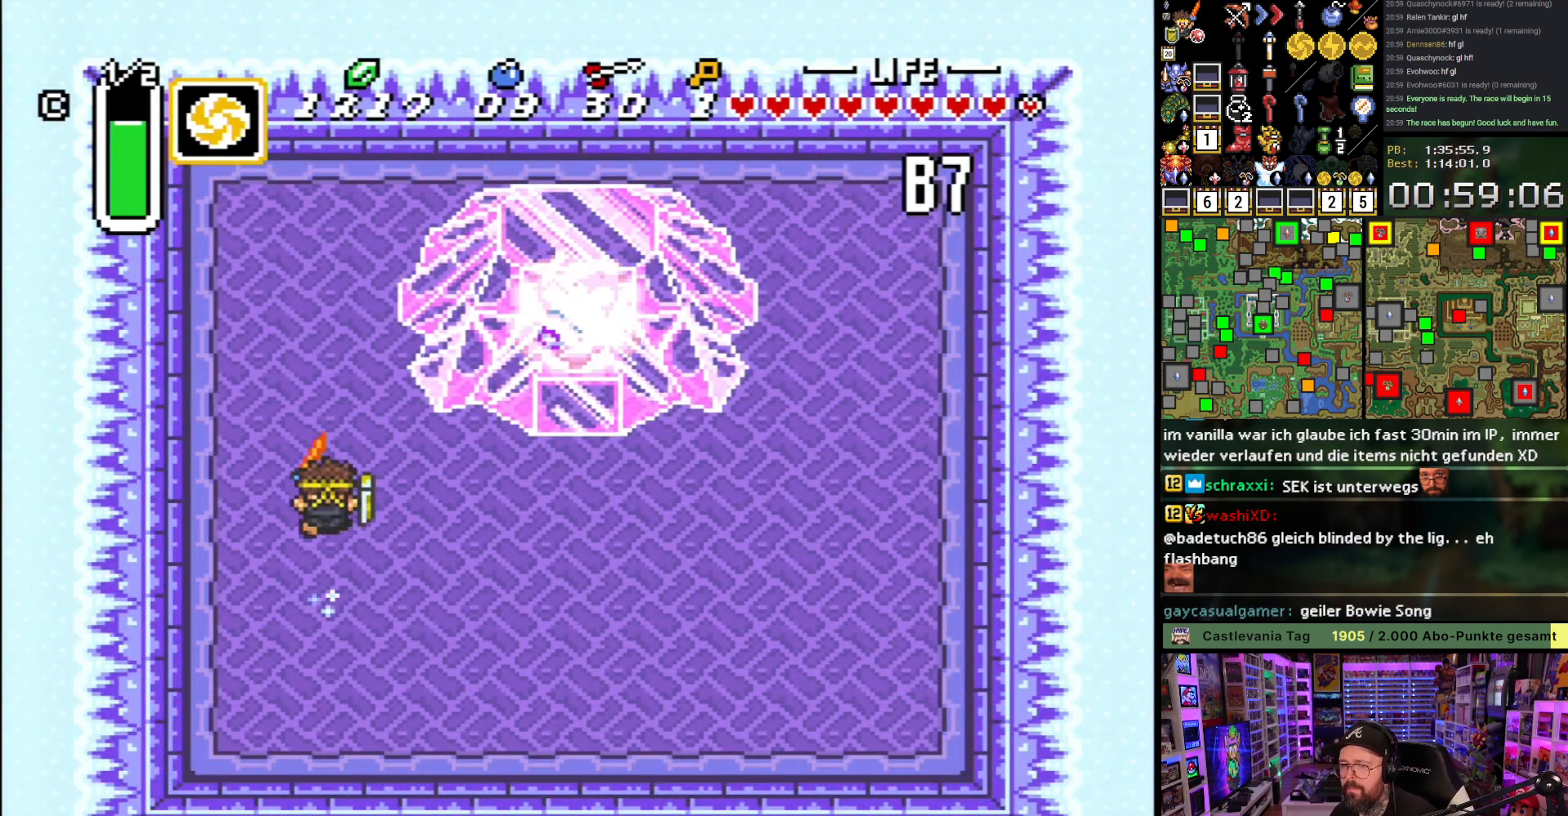
{"buttons": [], "events": [[200, "A", "up"], [217, "DPAD_DOWN", "down"], [283, "Y", "down"], [300, "DPAD_DOWN", "up"], [367, "Y", "up"]]}
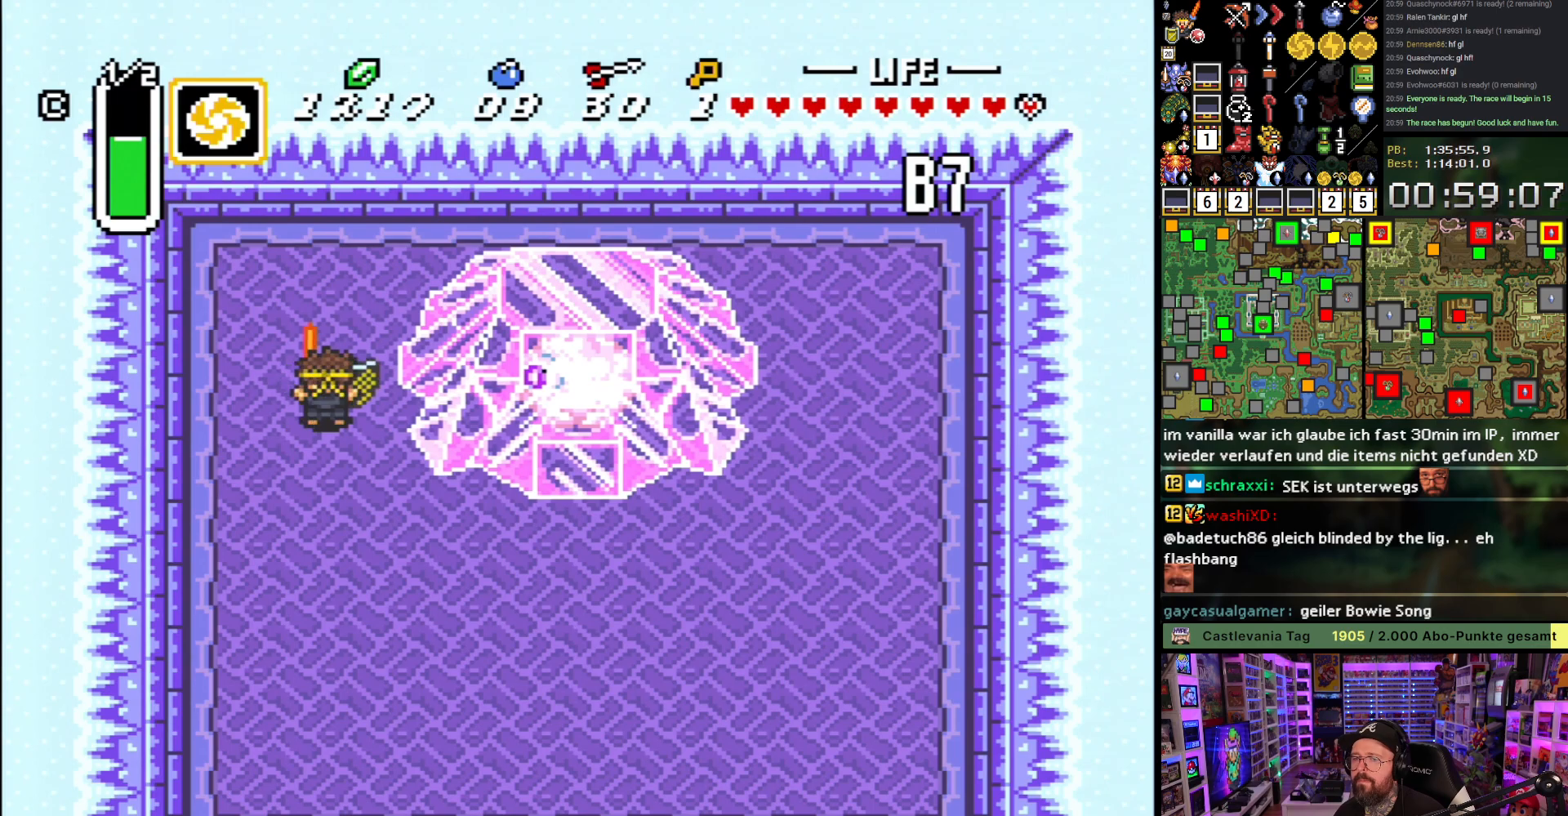
{"buttons": ["B"], "events": [[133, "B", "down"]]}
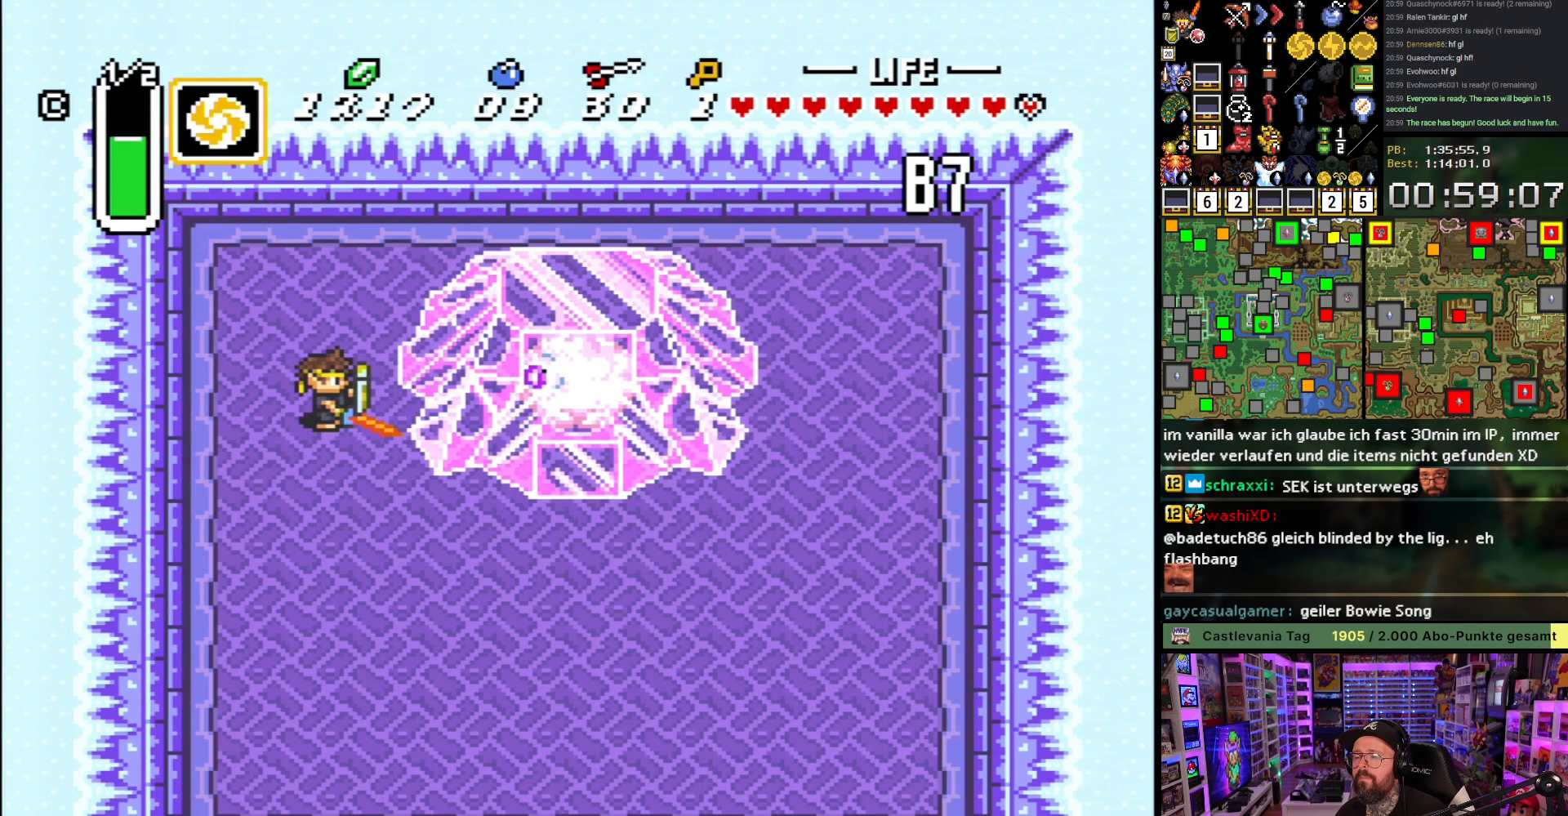
{"buttons": ["B"], "events": []}
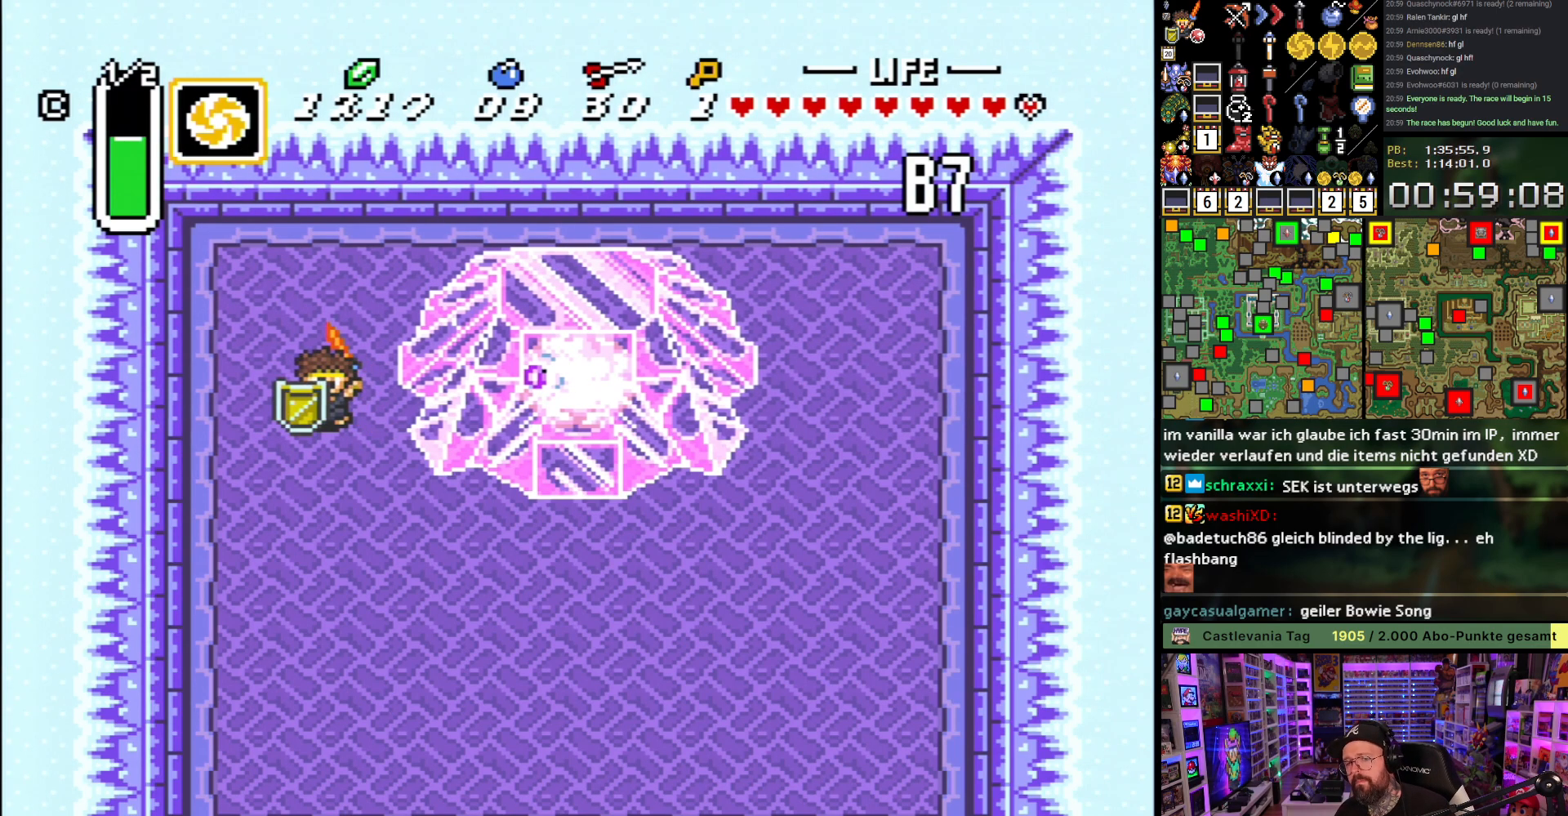
{"buttons": ["B"], "events": []}
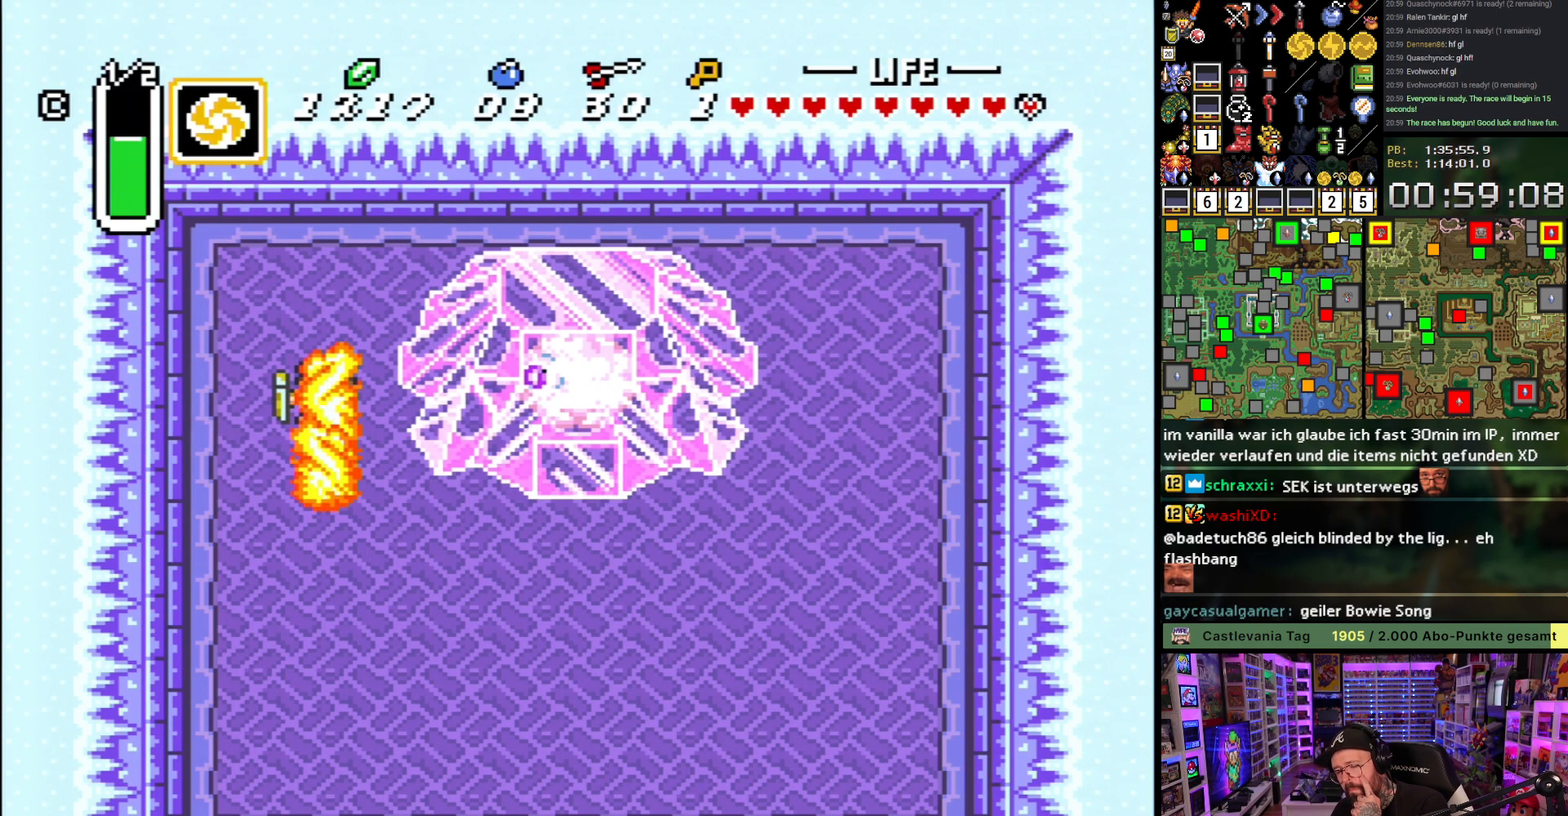
{"buttons": ["B"], "events": []}
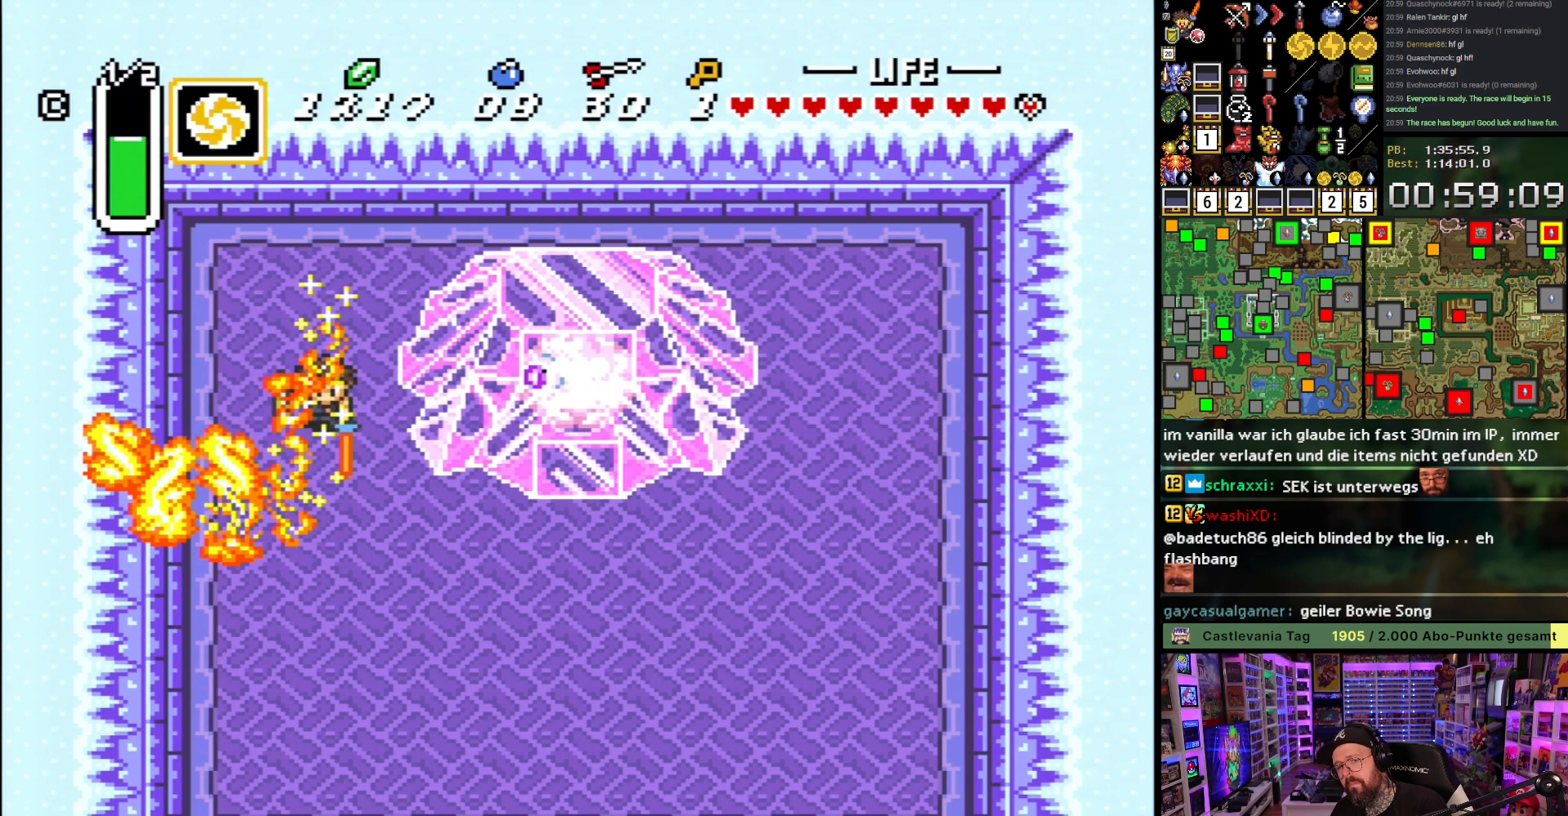
{"buttons": ["B"], "events": []}
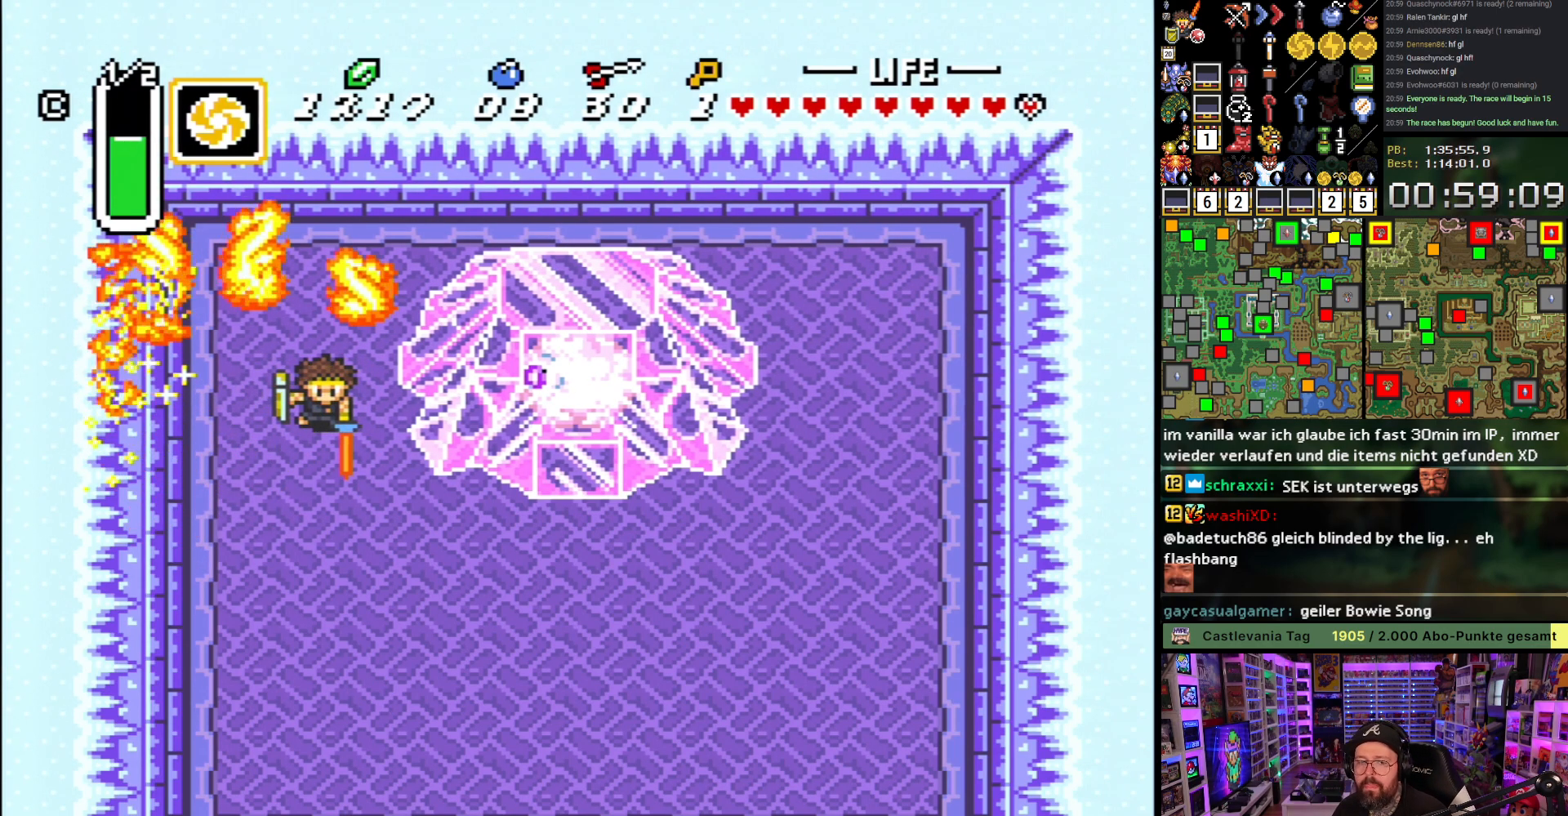
{"buttons": ["B"], "events": []}
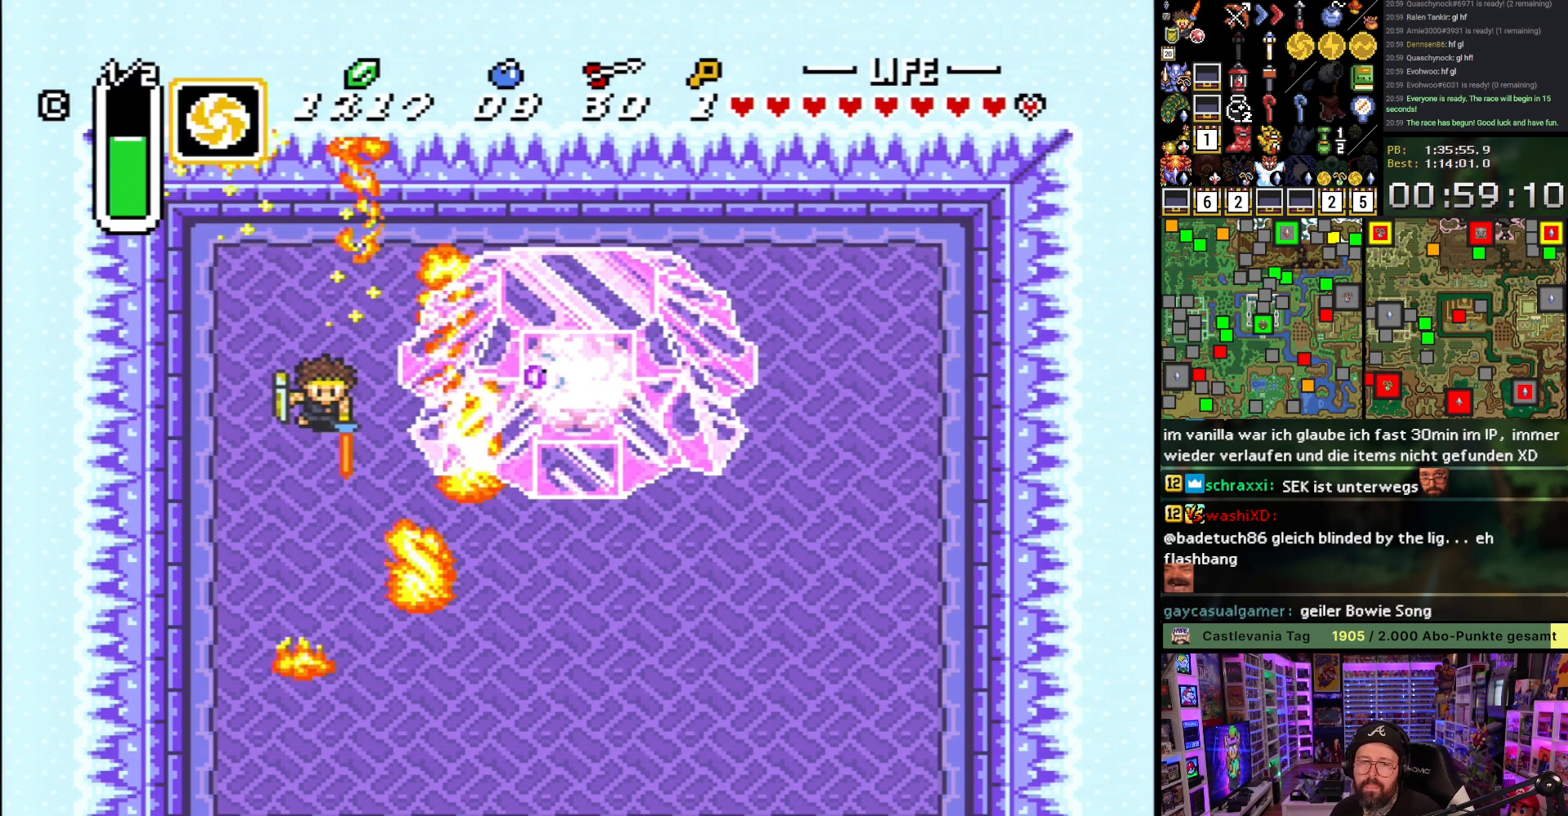
{"buttons": ["B"], "events": []}